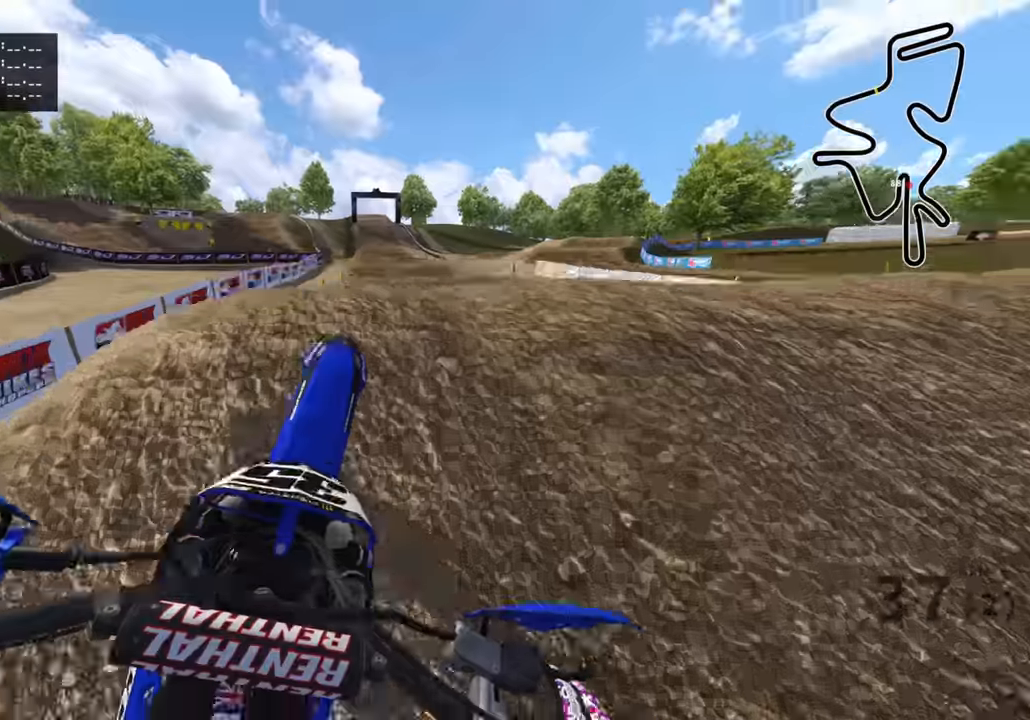
Gameplay with a controller (PlayStation layout); each line is a JSON object with the inputs held at the frame after it. "events" lists button and stick changes between this image and that frame as [ms after this image, input, new state], when the widget could be followed in between.
{"buttons": ["R2", "R3"], "left_stick": "up-left", "right_stick": "down", "events": [[34, "left_stick", "up-right"], [117, "R2", "down"], [134, "left_stick", "center"], [184, "R2", "up"], [217, "right_stick", "down"], [267, "left_stick", "up-left"], [384, "R2", "down"]]}
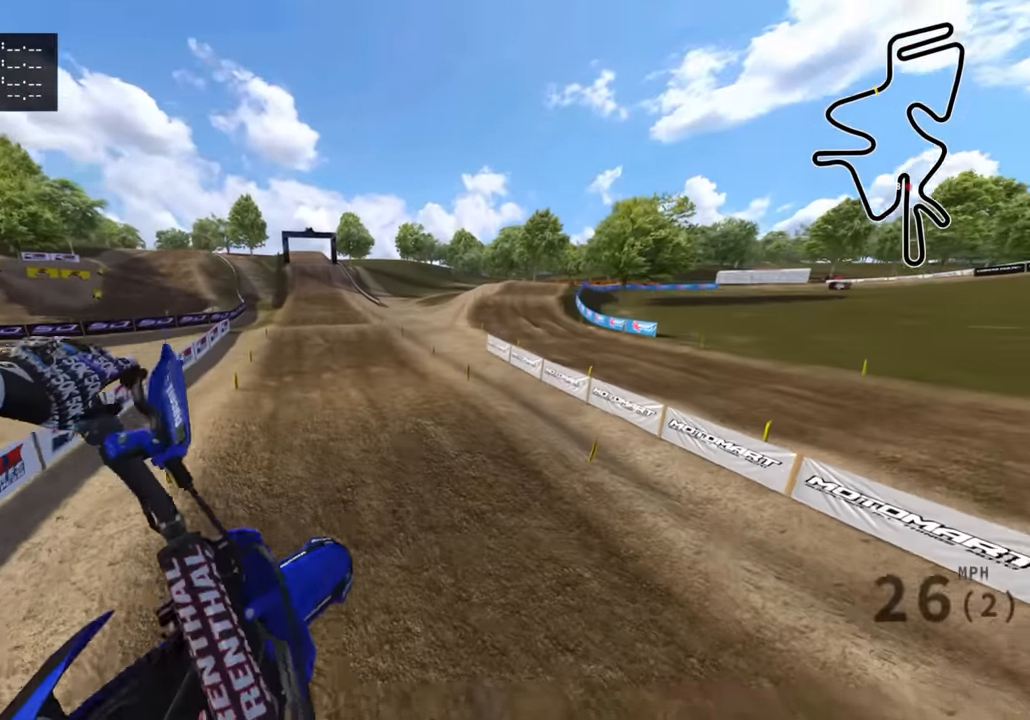
{"buttons": ["R2"], "left_stick": "center", "right_stick": "down", "events": [[50, "left_stick", "center"], [267, "R3", "up"]]}
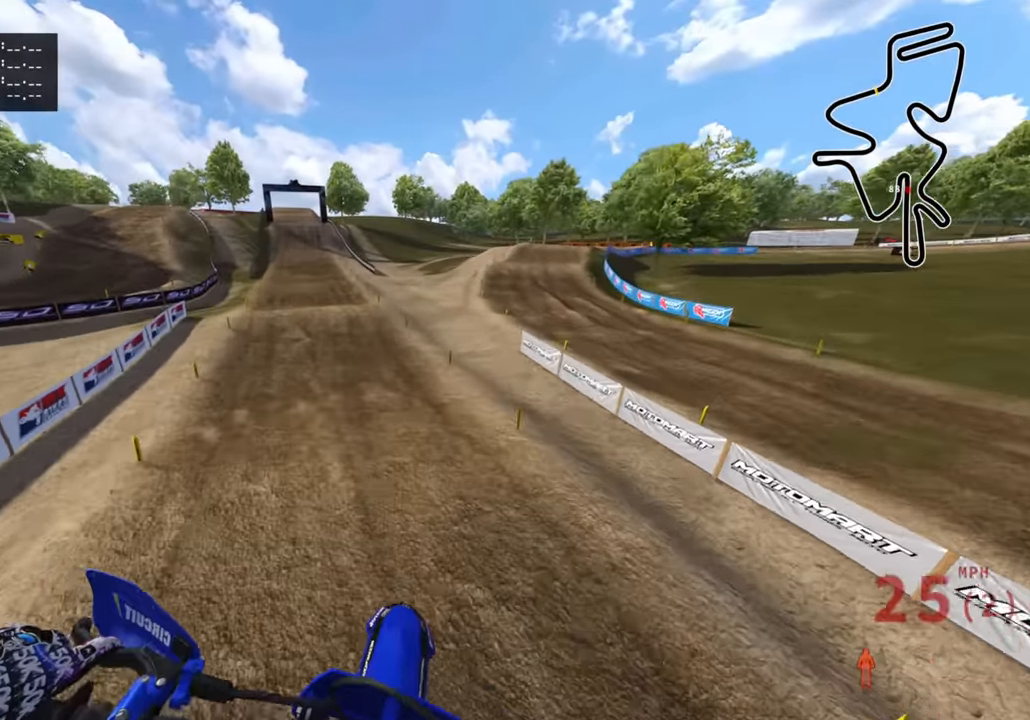
{"buttons": ["R2"], "left_stick": "down-left", "right_stick": "center", "events": [[34, "right_stick", "center"], [284, "left_stick", "left"], [500, "left_stick", "down-left"]]}
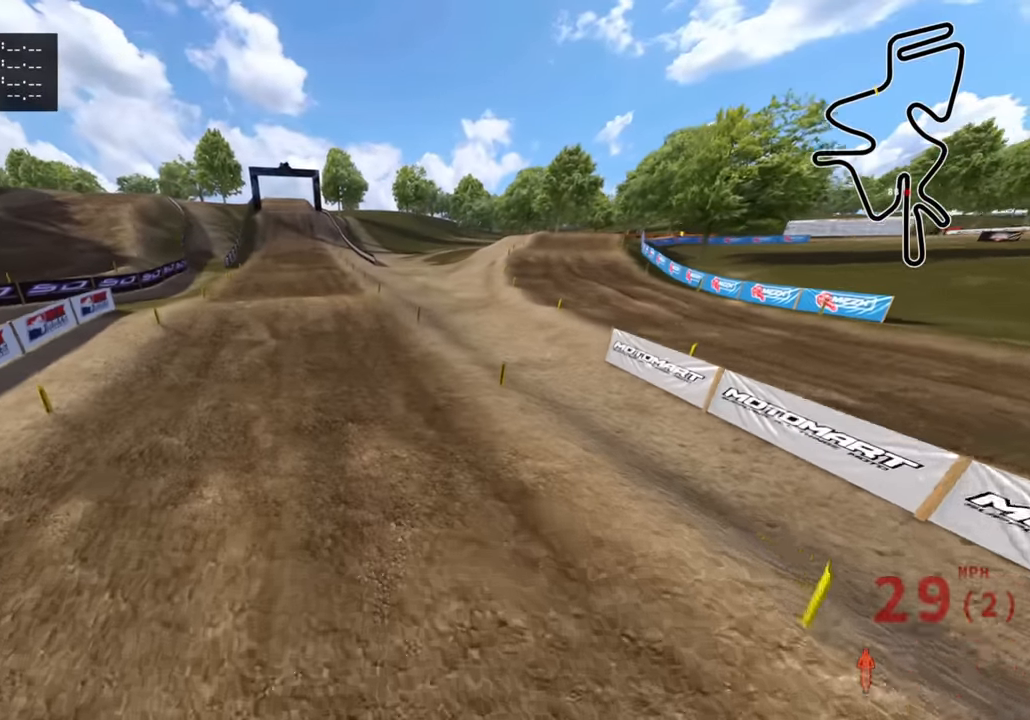
{"buttons": ["R2", "R3"], "left_stick": "down", "right_stick": "up", "events": [[100, "right_stick", "up"], [300, "R3", "down"], [500, "left_stick", "down"]]}
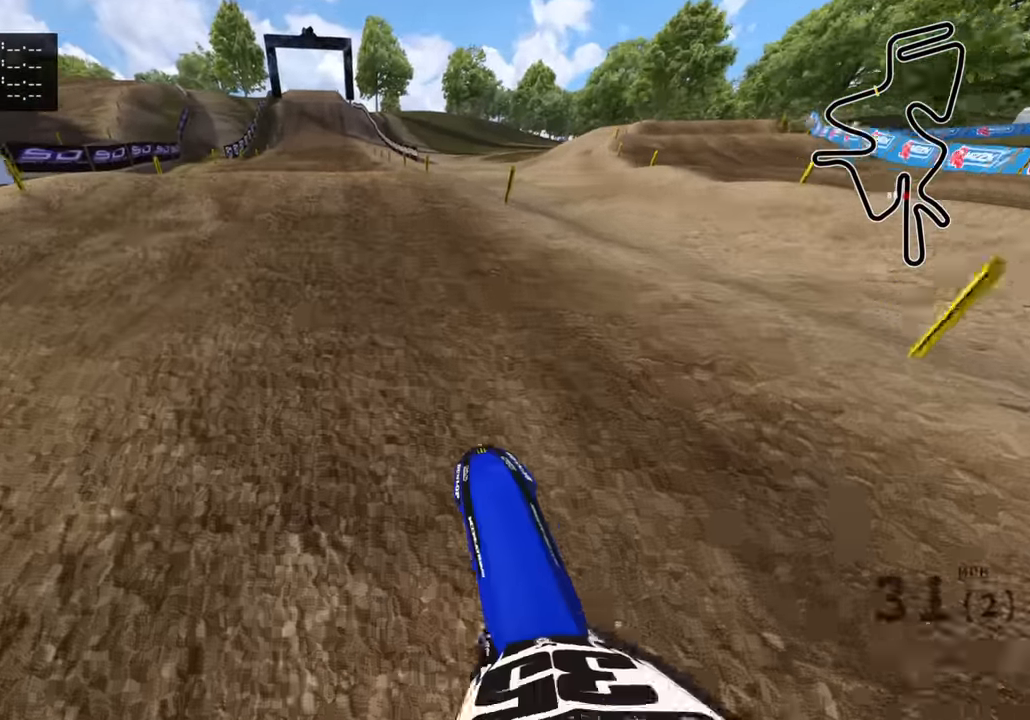
{"buttons": ["R2"], "left_stick": "down", "right_stick": "center", "events": [[117, "R3", "up"], [217, "right_stick", "center"]]}
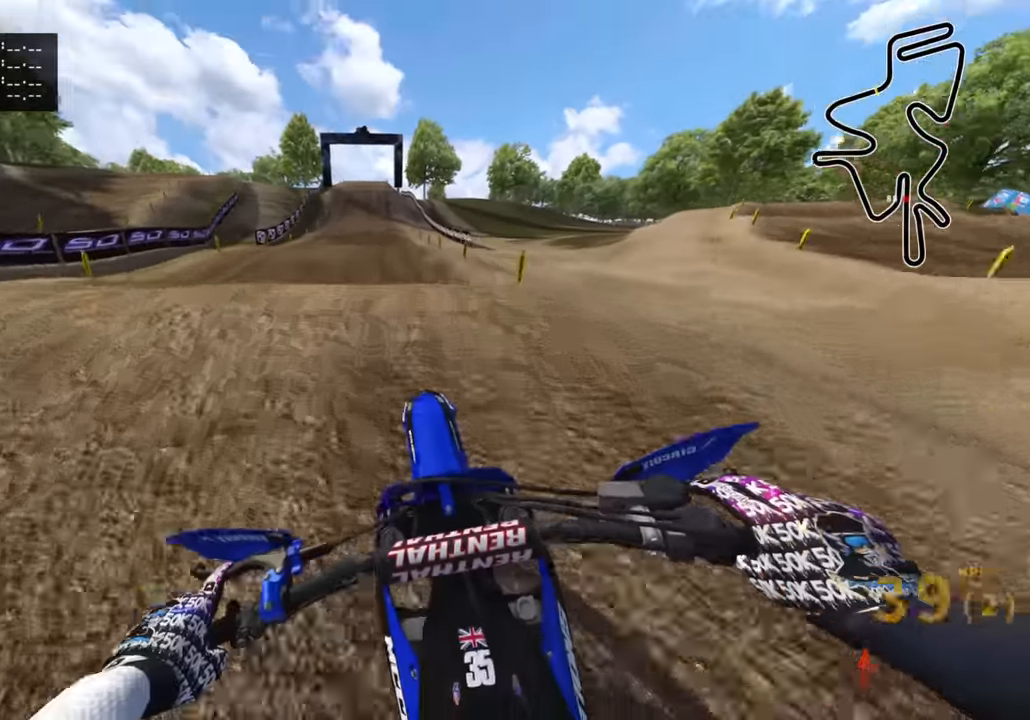
{"buttons": [], "left_stick": "up", "right_stick": "up", "events": [[67, "right_stick", "up"], [100, "left_stick", "center"], [267, "left_stick", "up"], [367, "R2", "up"], [417, "TRIANGLE", "down"], [500, "TRIANGLE", "up"]]}
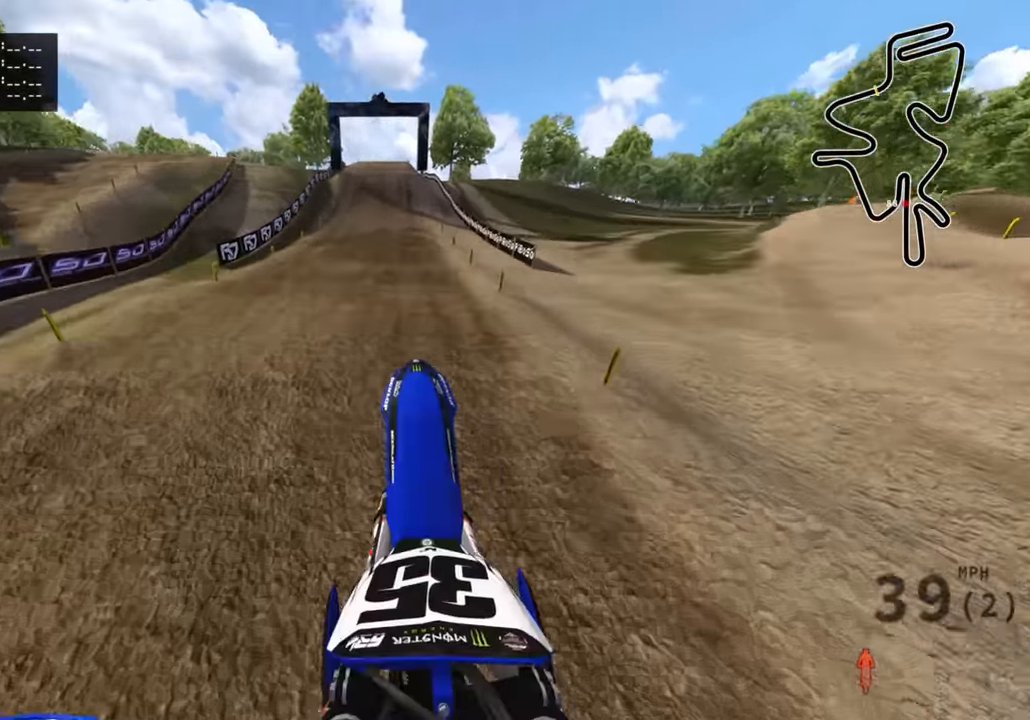
{"buttons": ["R2"], "left_stick": "center", "right_stick": "up-left", "events": [[67, "right_stick", "center"], [134, "L2", "down"], [150, "CIRCLE", "down"], [150, "R2", "down"], [300, "L2", "up"], [334, "CIRCLE", "up"], [384, "left_stick", "center"], [434, "right_stick", "up-left"]]}
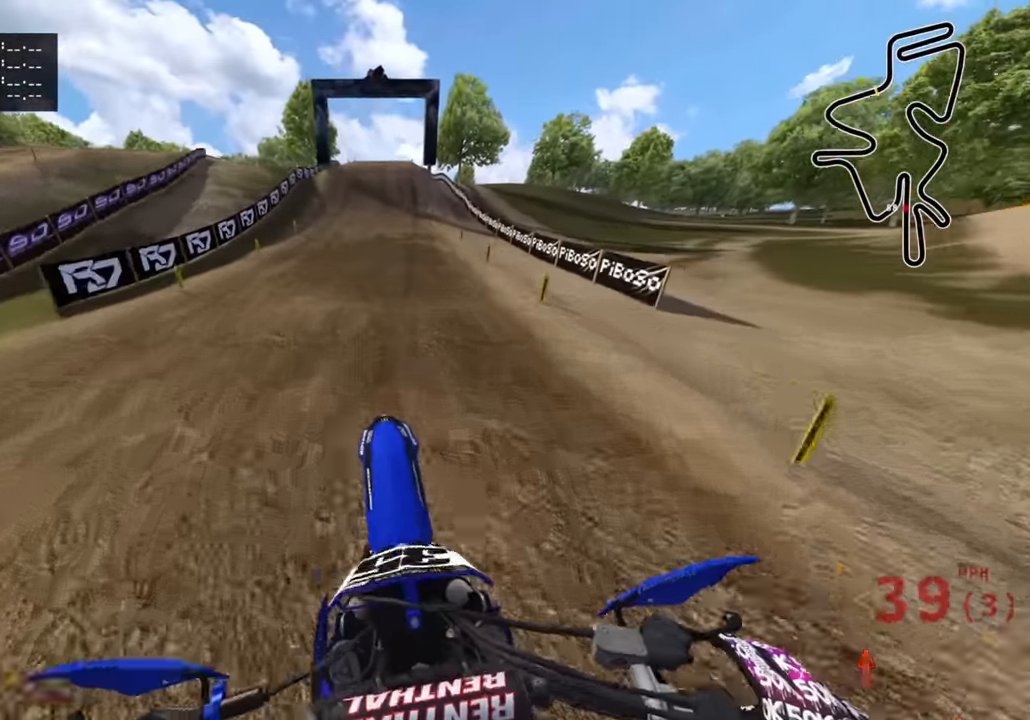
{"buttons": ["R2", "R3"], "left_stick": "center", "right_stick": "down-left", "events": [[100, "R3", "down"], [100, "right_stick", "center"], [317, "right_stick", "down-left"]]}
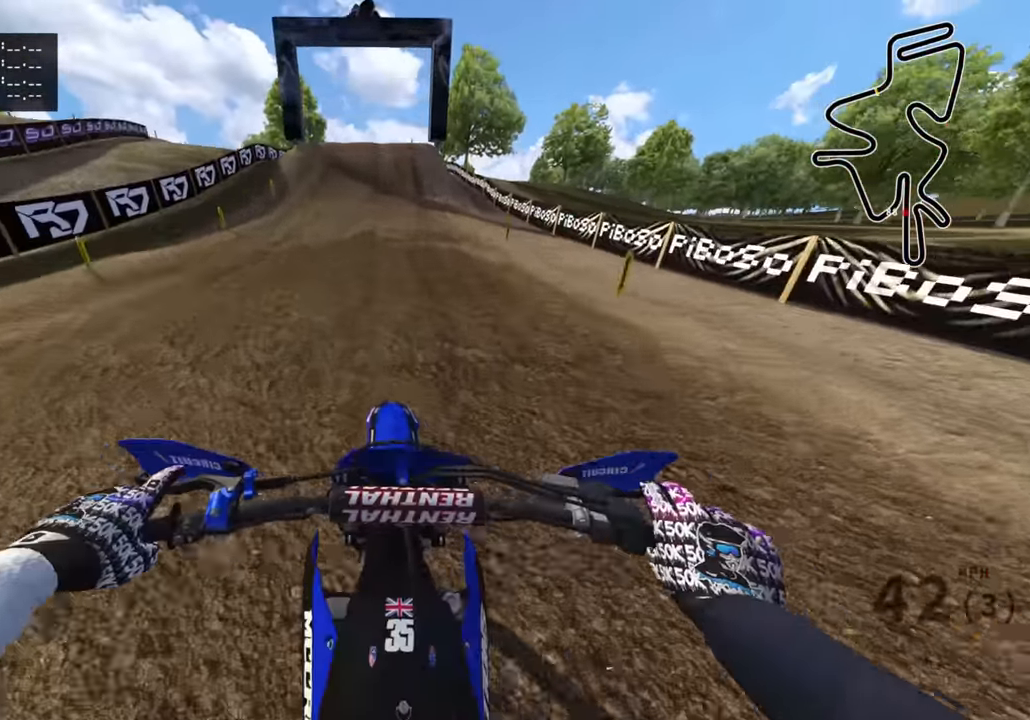
{"buttons": ["R2"], "left_stick": "center", "right_stick": "down", "events": [[117, "right_stick", "down"], [284, "R3", "up"]]}
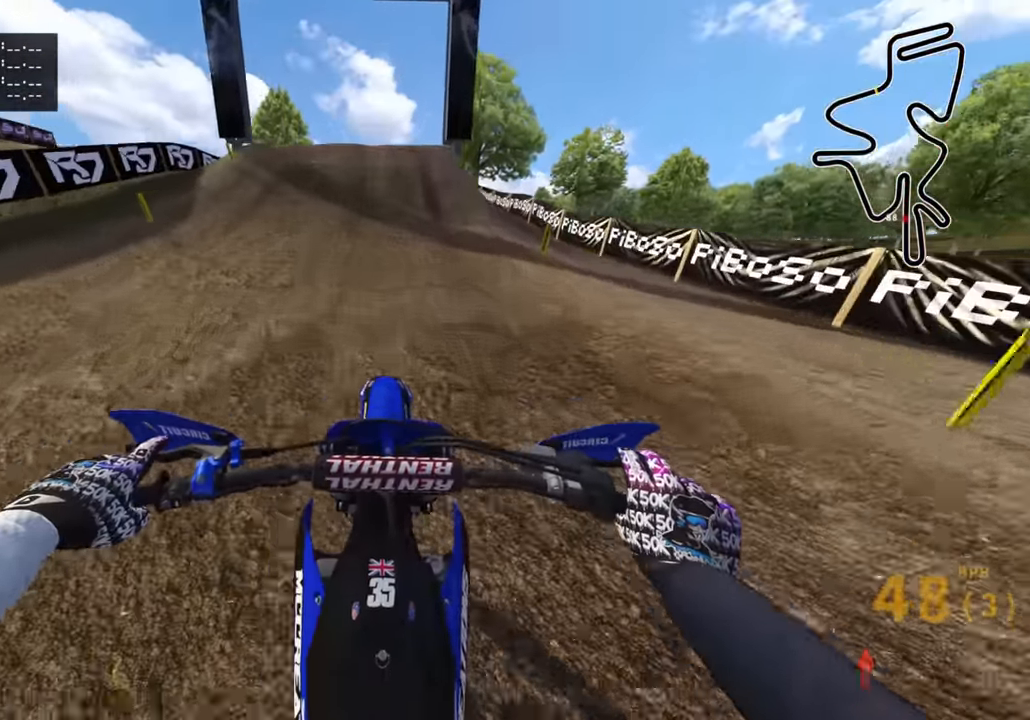
{"buttons": ["R2"], "left_stick": "center", "right_stick": "down-left", "events": [[467, "right_stick", "down-left"]]}
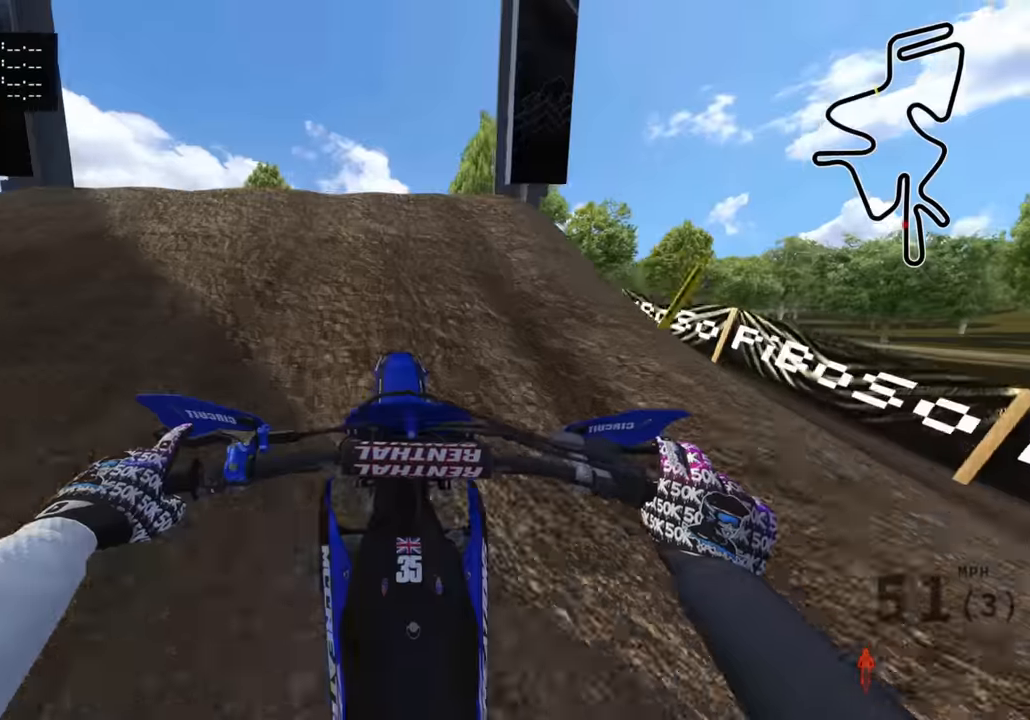
{"buttons": [], "left_stick": "up-right", "right_stick": "down-right", "events": [[100, "left_stick", "down-left"], [250, "R3", "down"], [300, "left_stick", "up-left"], [367, "right_stick", "down"], [417, "left_stick", "up-right"], [450, "R2", "up"], [467, "R3", "up"], [484, "right_stick", "down-right"]]}
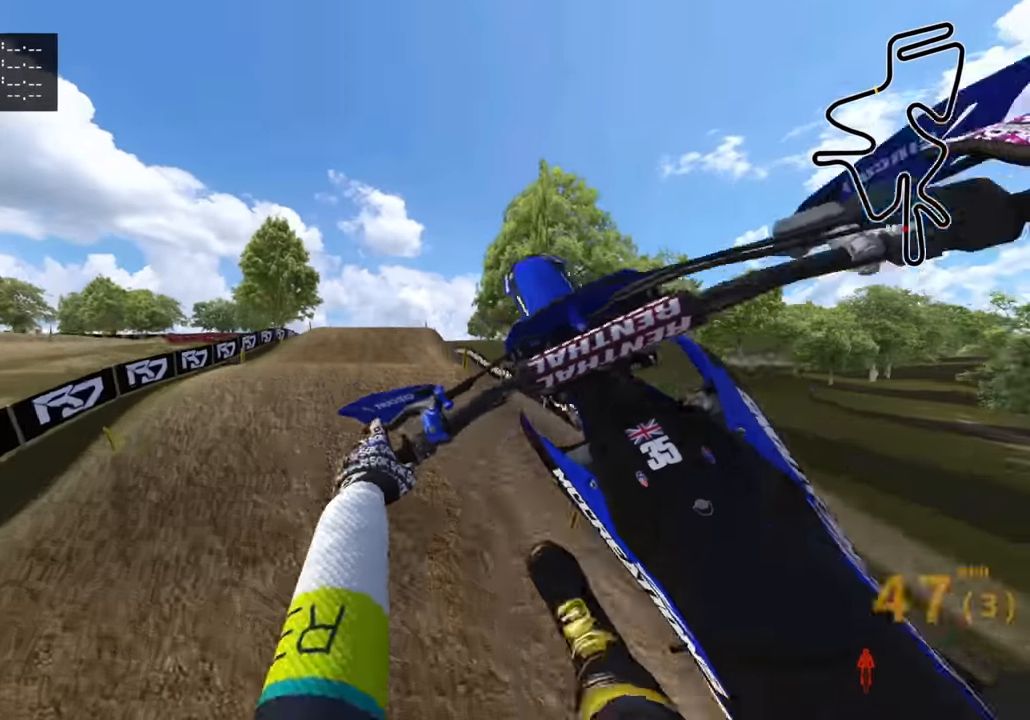
{"buttons": [], "left_stick": "center", "right_stick": "down-right", "events": [[484, "left_stick", "center"]]}
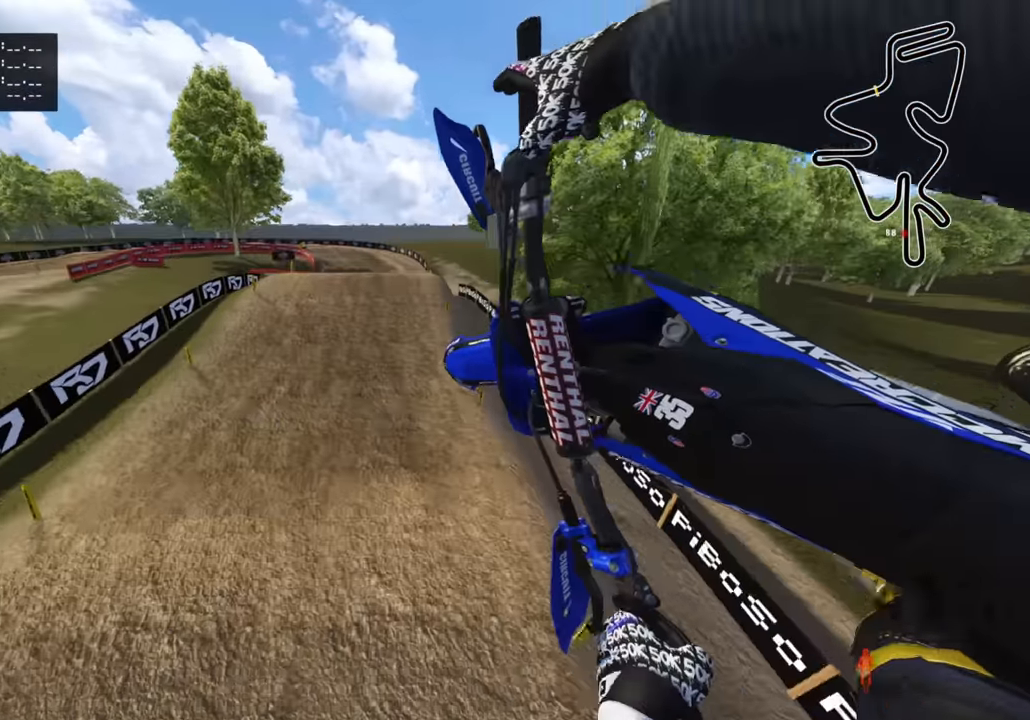
{"buttons": ["SQUARE"], "left_stick": "down-left", "right_stick": "down-right", "events": [[17, "left_stick", "down-left"], [434, "SQUARE", "down"]]}
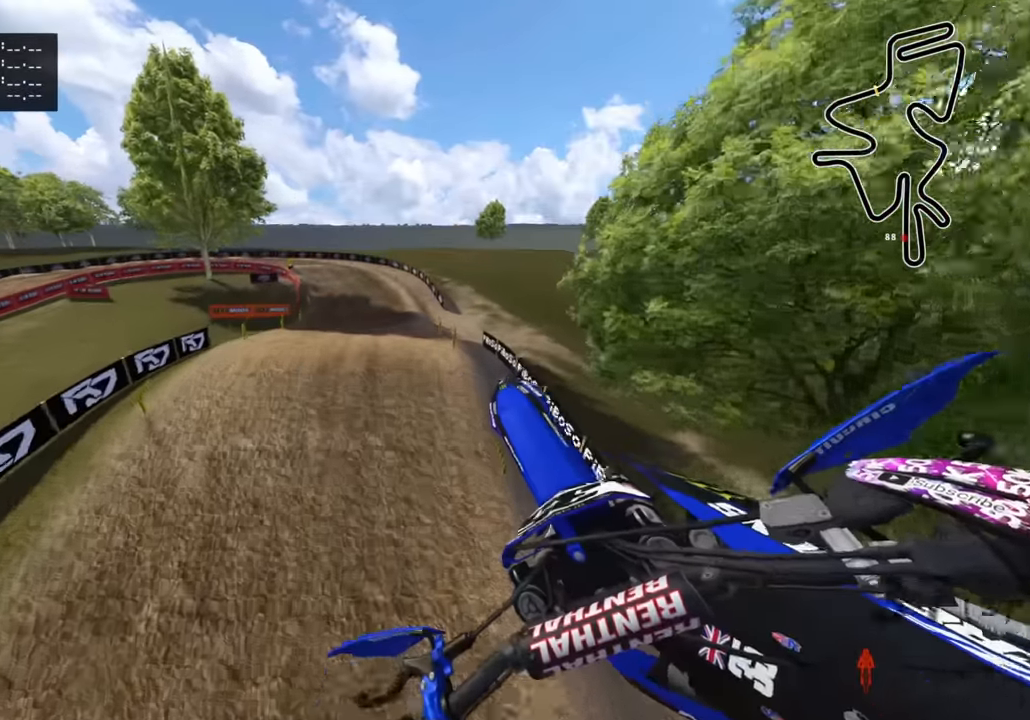
{"buttons": ["R2"], "left_stick": "right", "right_stick": "center", "events": [[67, "SQUARE", "up"], [217, "R2", "down"], [250, "right_stick", "right"], [267, "left_stick", "center"], [317, "left_stick", "right"], [400, "right_stick", "center"]]}
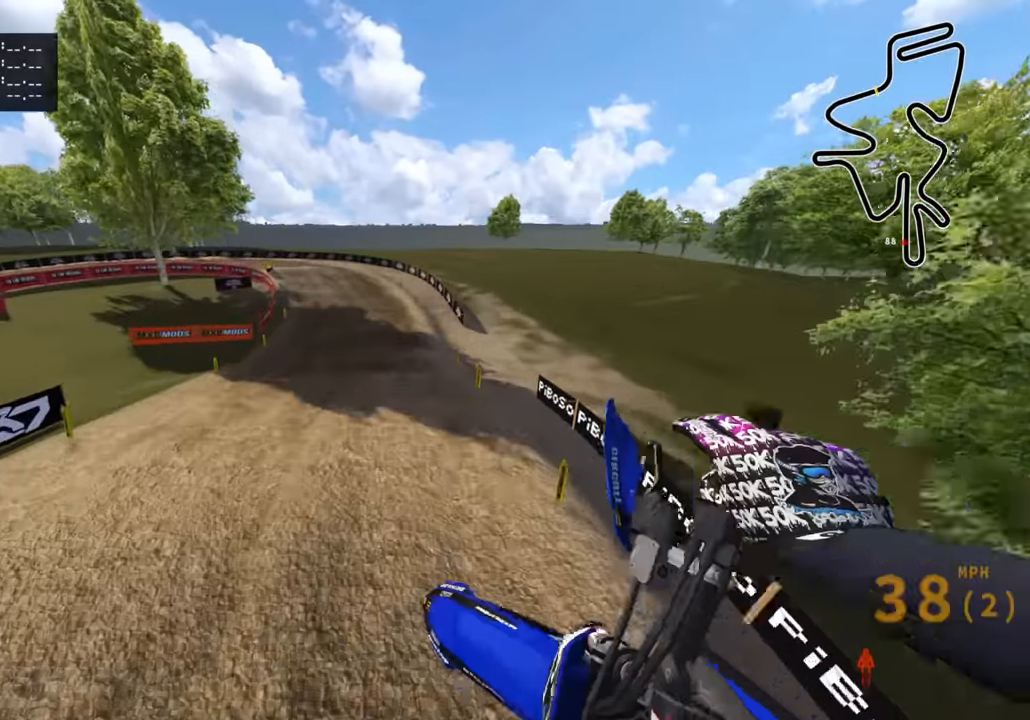
{"buttons": ["R2", "R3"], "left_stick": "center", "right_stick": "up-left", "events": [[17, "right_stick", "left"], [134, "left_stick", "center"], [267, "right_stick", "up-left"], [317, "R3", "down"]]}
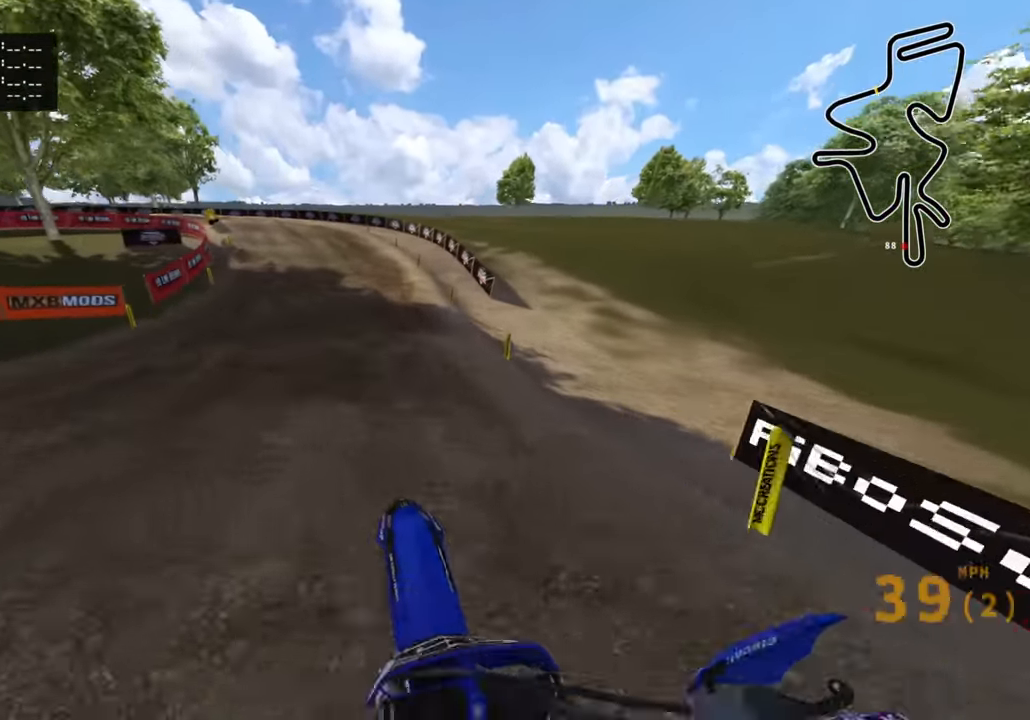
{"buttons": ["R2"], "left_stick": "down-left", "right_stick": "center", "events": [[34, "right_stick", "left"], [84, "R3", "up"], [84, "left_stick", "down"], [134, "right_stick", "down-left"], [234, "left_stick", "down-left"], [267, "right_stick", "center"]]}
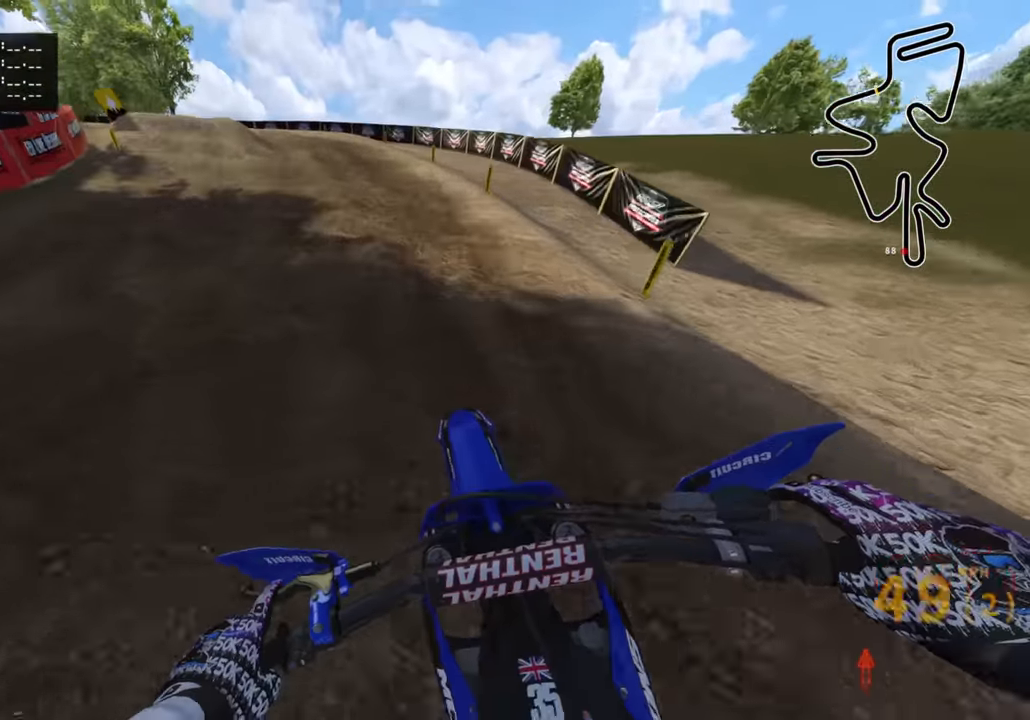
{"buttons": [], "left_stick": "down-left", "right_stick": "down", "events": [[34, "right_stick", "down"], [267, "R2", "up"], [350, "R2", "down"], [500, "R2", "up"]]}
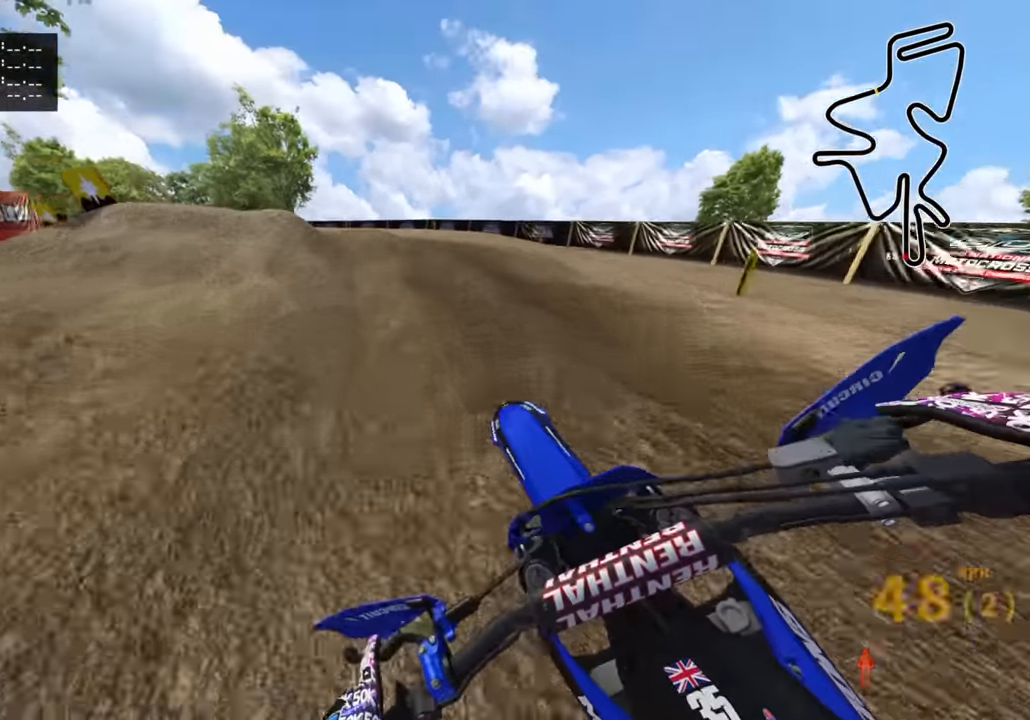
{"buttons": [], "left_stick": "down-left", "right_stick": "down", "events": [[384, "R2", "down"], [484, "R2", "up"]]}
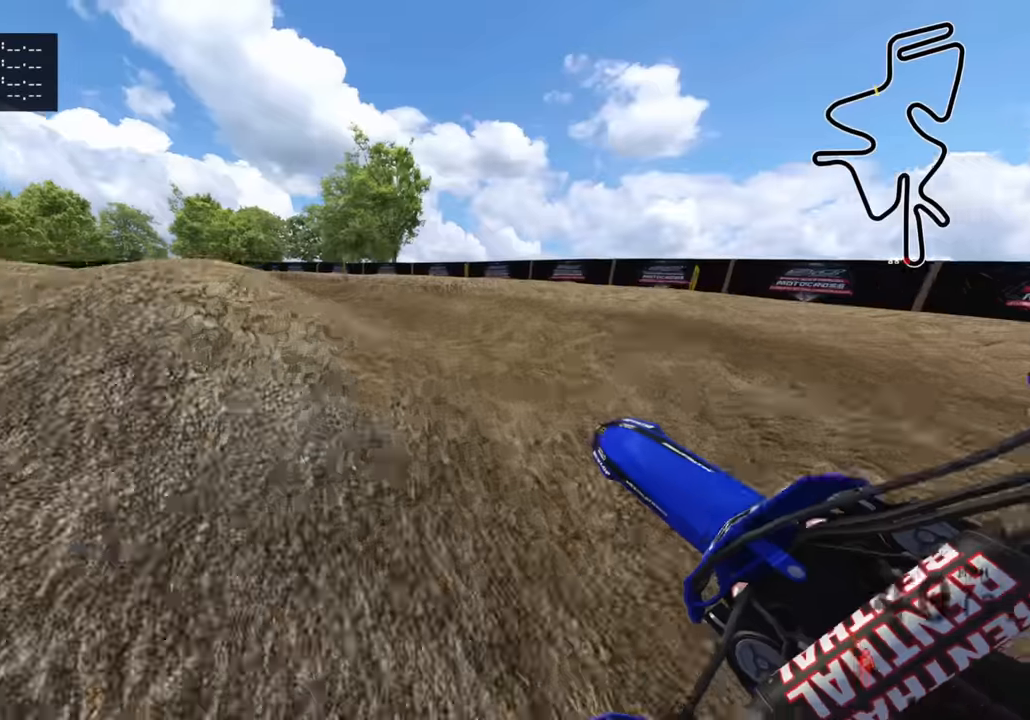
{"buttons": ["R2"], "left_stick": "down-left", "right_stick": "right", "events": [[84, "R2", "down"], [217, "right_stick", "down-right"], [417, "right_stick", "right"]]}
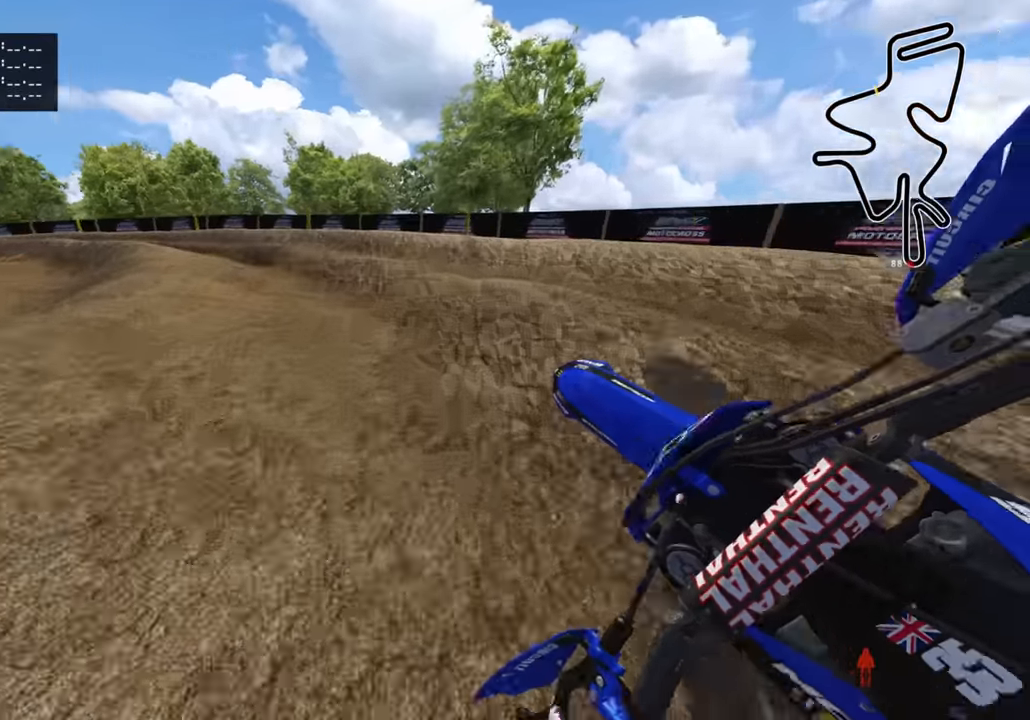
{"buttons": ["R2"], "left_stick": "down-left", "right_stick": "right", "events": []}
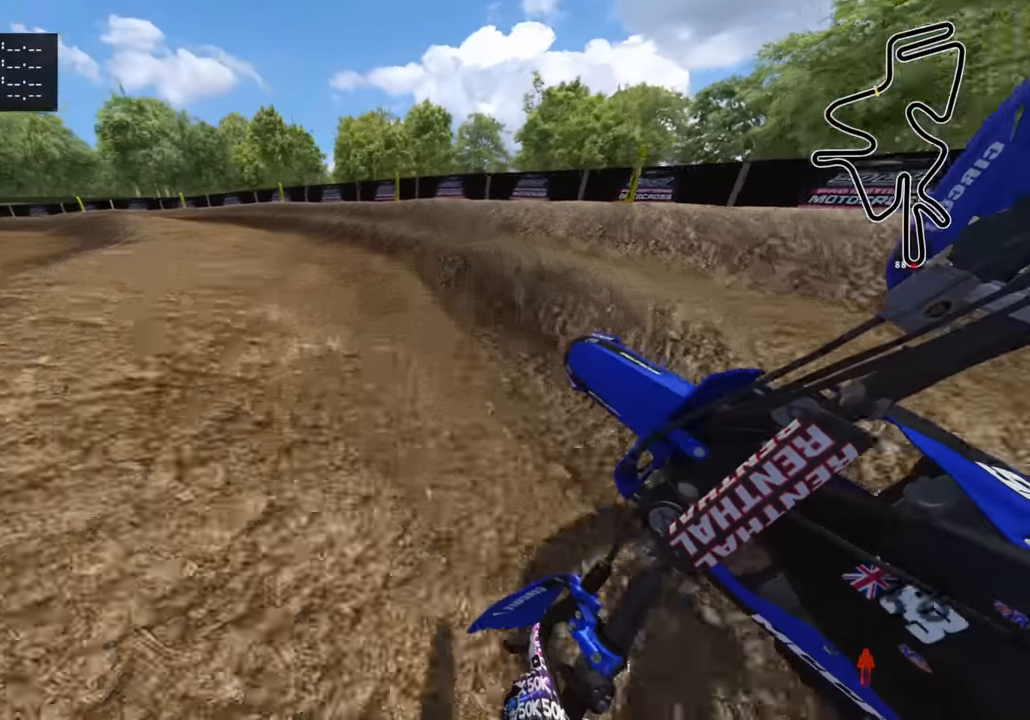
{"buttons": ["R2"], "left_stick": "down-left", "right_stick": "right", "events": []}
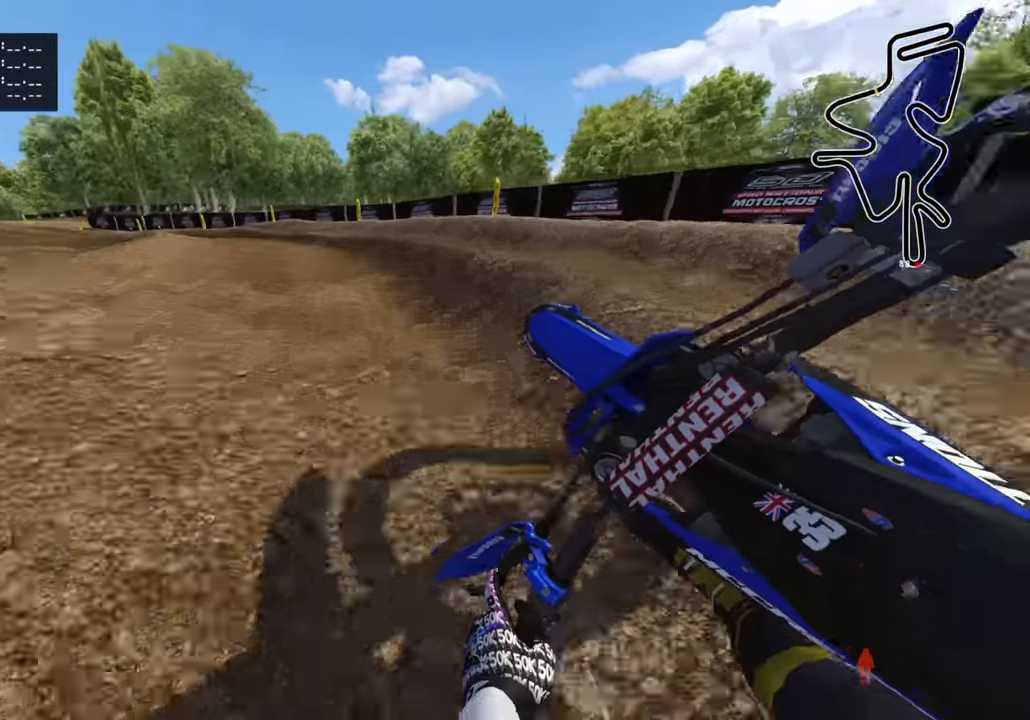
{"buttons": ["R2"], "left_stick": "down-left", "right_stick": "right", "events": [[217, "R2", "up"], [317, "R2", "down"]]}
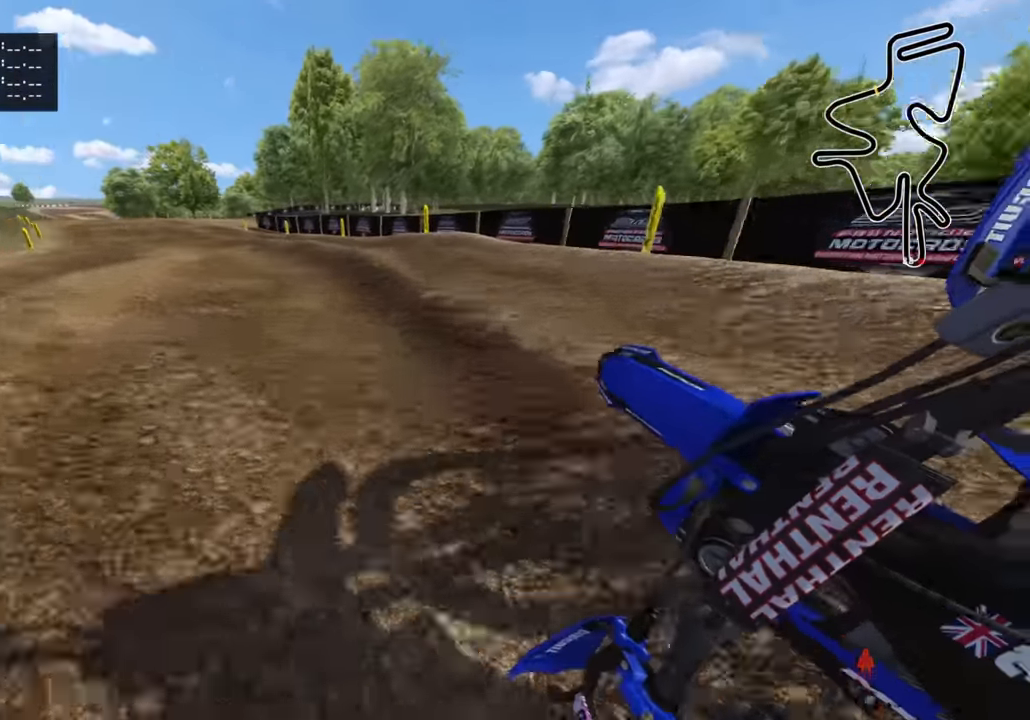
{"buttons": ["R2"], "left_stick": "down-left", "right_stick": "right", "events": []}
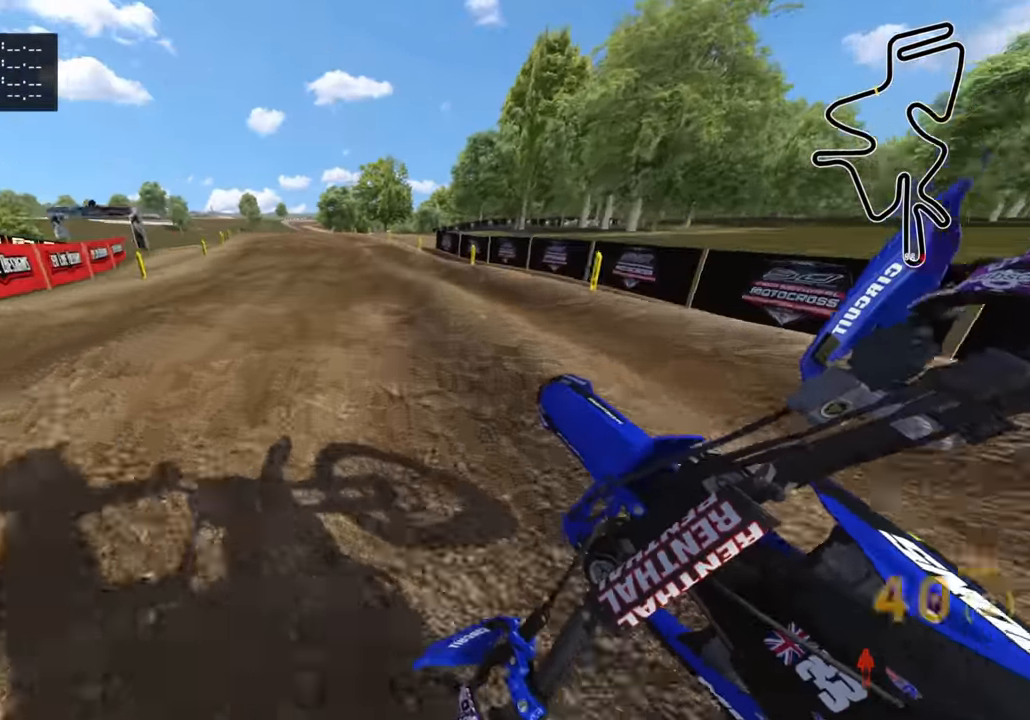
{"buttons": ["R2"], "left_stick": "down-left", "right_stick": "down-right", "events": [[67, "left_stick", "down"], [234, "right_stick", "down-right"], [284, "left_stick", "center"], [367, "left_stick", "down-left"]]}
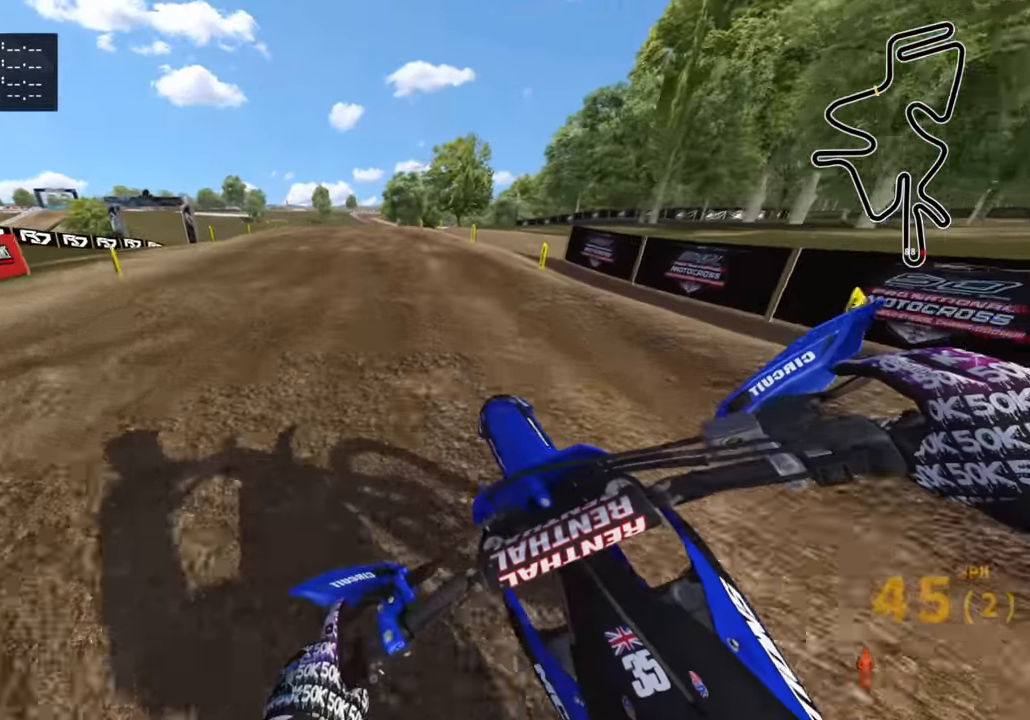
{"buttons": ["R2"], "left_stick": "down-left", "right_stick": "down", "events": [[284, "TRIANGLE", "down"], [350, "right_stick", "down"], [367, "TRIANGLE", "up"]]}
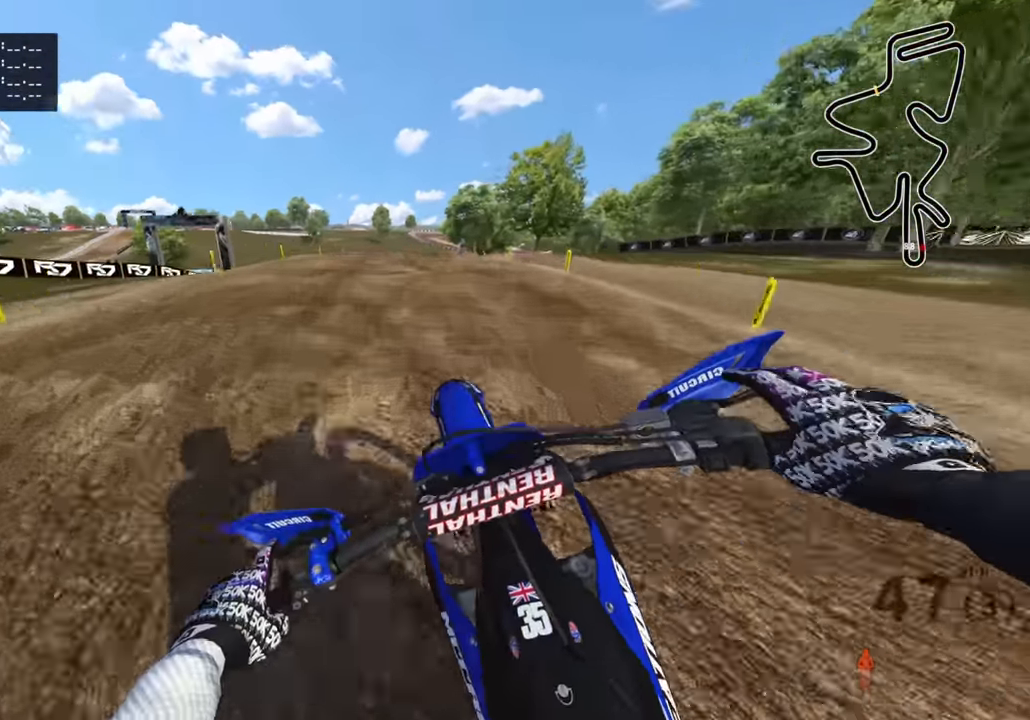
{"buttons": ["R2"], "left_stick": "center", "right_stick": "center", "events": [[50, "left_stick", "center"], [334, "right_stick", "center"]]}
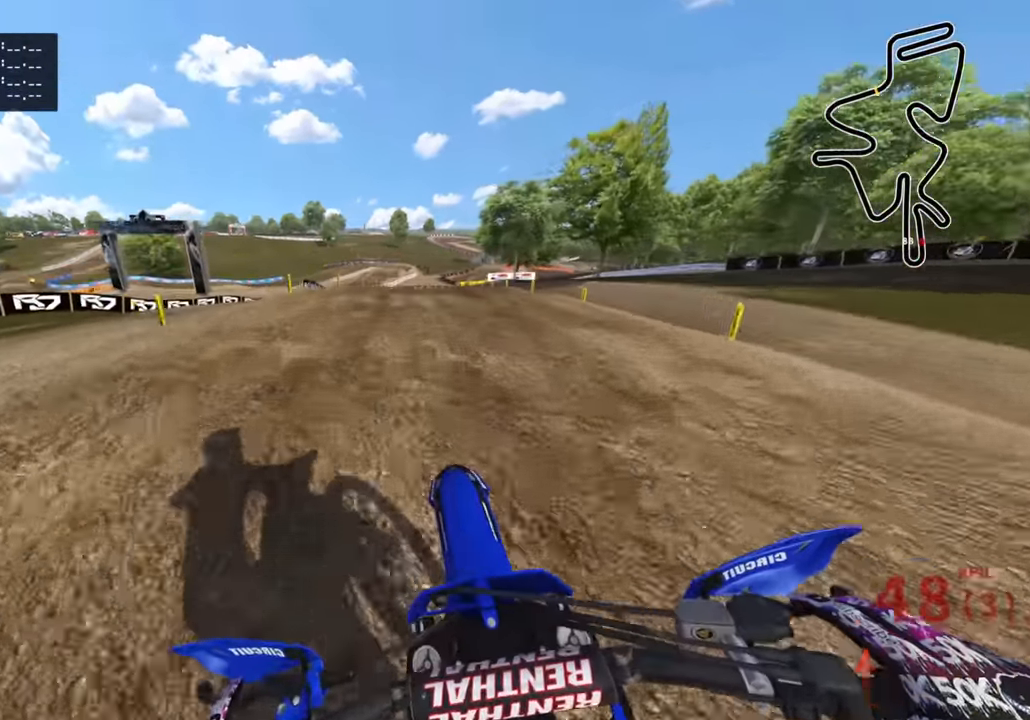
{"buttons": [], "left_stick": "center", "right_stick": "down", "events": [[200, "right_stick", "down"], [367, "SQUARE", "down"], [434, "R2", "up"], [450, "SQUARE", "up"]]}
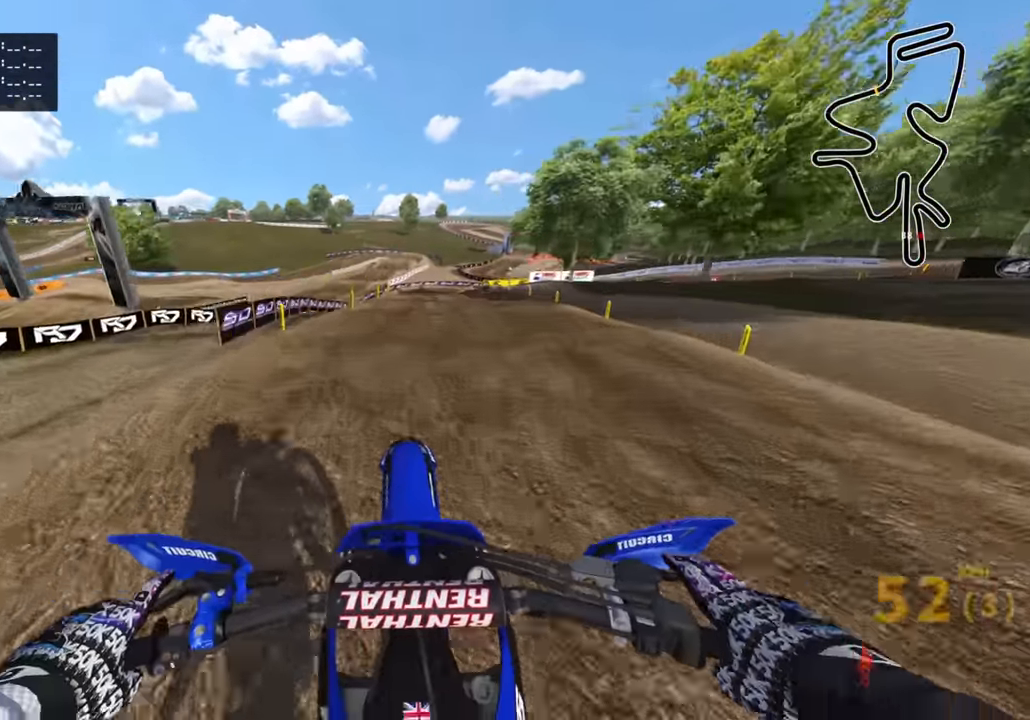
{"buttons": ["SQUARE", "L2"], "left_stick": "center", "right_stick": "down", "events": [[300, "L2", "down"], [317, "R2", "down"], [384, "R2", "up"], [484, "SQUARE", "down"]]}
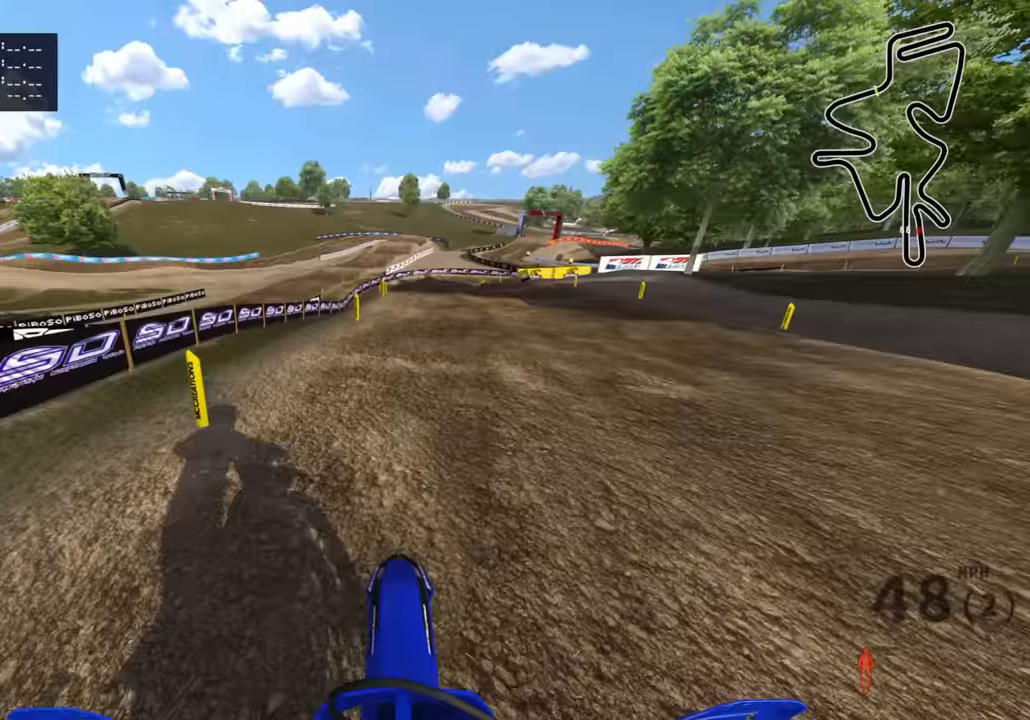
{"buttons": ["L2"], "left_stick": "center", "right_stick": "down", "events": [[33, "SQUARE", "up"]]}
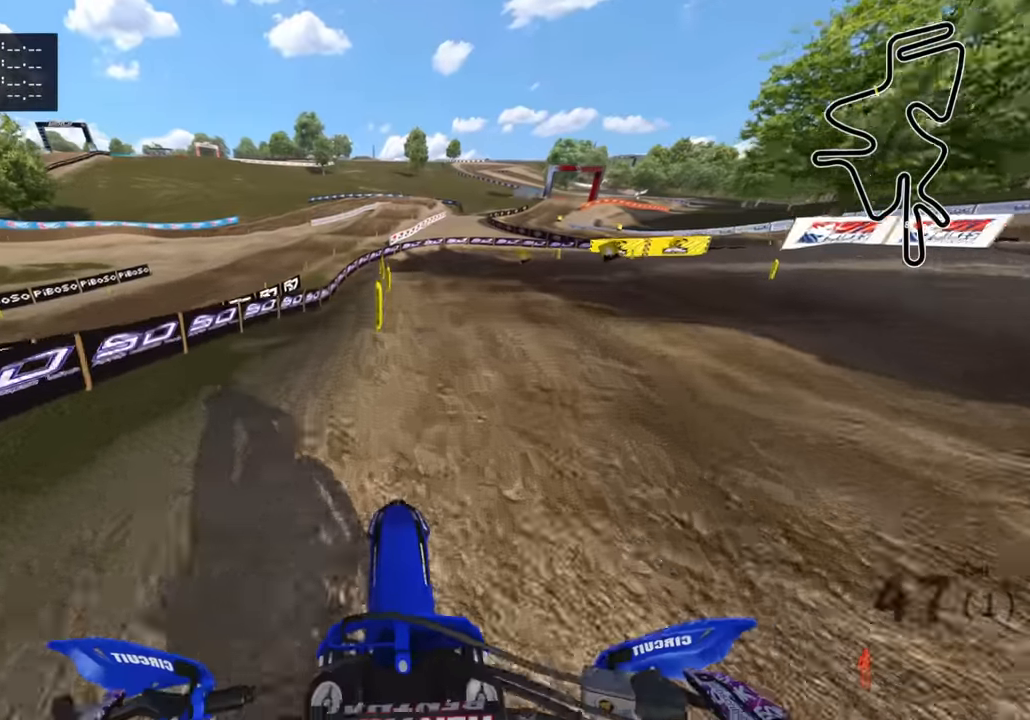
{"buttons": [], "left_stick": "center", "right_stick": "down", "events": [[133, "R2", "down"], [267, "R2", "up"], [383, "L2", "up"], [383, "R2", "down"], [467, "R2", "up"]]}
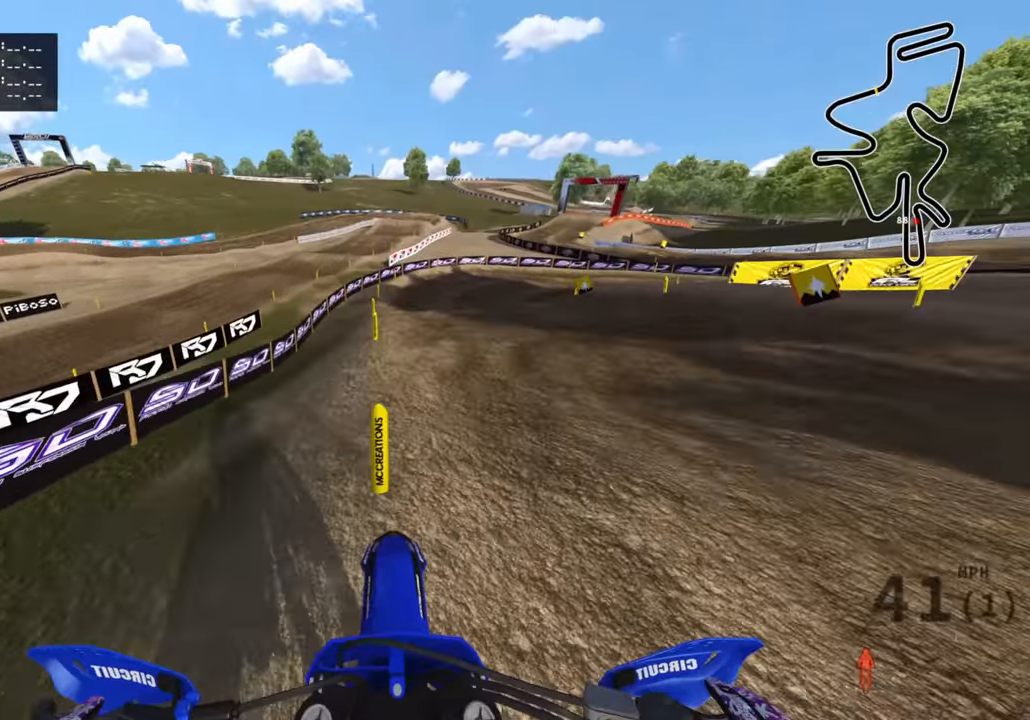
{"buttons": ["R2"], "left_stick": "up", "right_stick": "down", "events": [[183, "R2", "down"], [233, "R2", "up"], [317, "left_stick", "up"], [417, "R2", "down"]]}